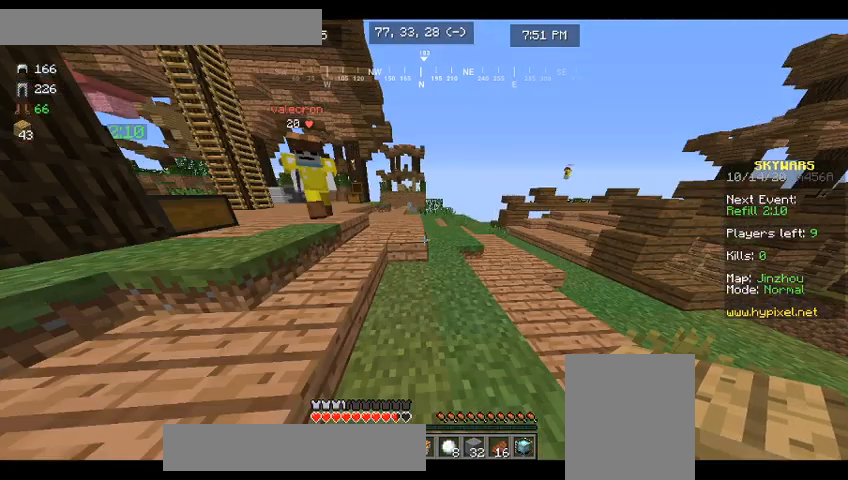
Gameplay with keyboard and mouse; each line is a JSON object with the keys and mouse buttons held at the frame after it. "events" lists presses ("down") and releases ("up") of "a", "d", "s", "w", "mouse_left" and "mouse_right" between this image and that frame as [ms after this image, input, new state], when the widget could be followed in between. "mouse_left", "mouse_right" = the "left", "right" buttons of the "mouse" list. No other keys are recorded. Fast repeated clicks can show as one long hold. Mouse movement is not recorded.
{"keys": ["a", "w"], "mouse": ["left"], "events": [[300, "mouse_left", "down"]]}
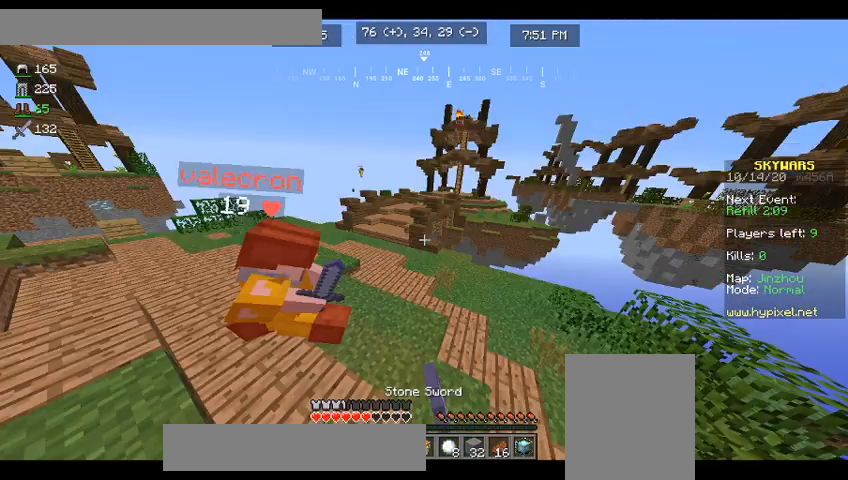
{"keys": ["a", "w"], "mouse": [], "events": [[433, "mouse_left", "up"]]}
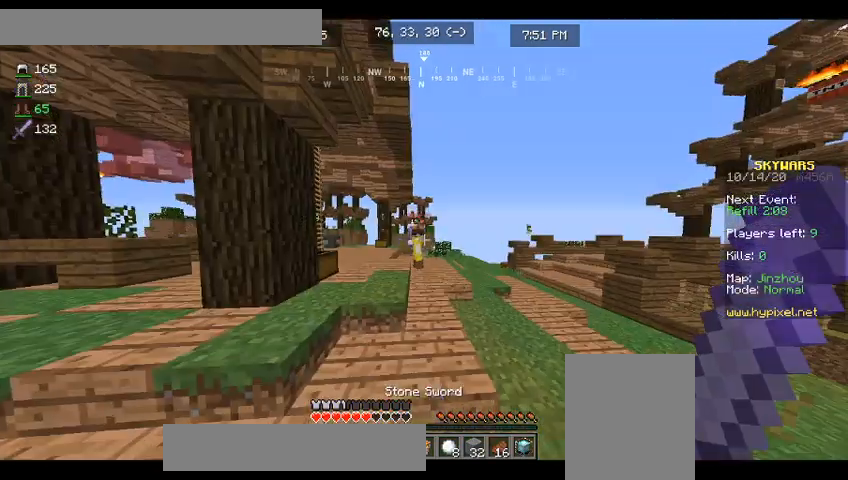
{"keys": ["a", "w"], "mouse": [], "events": []}
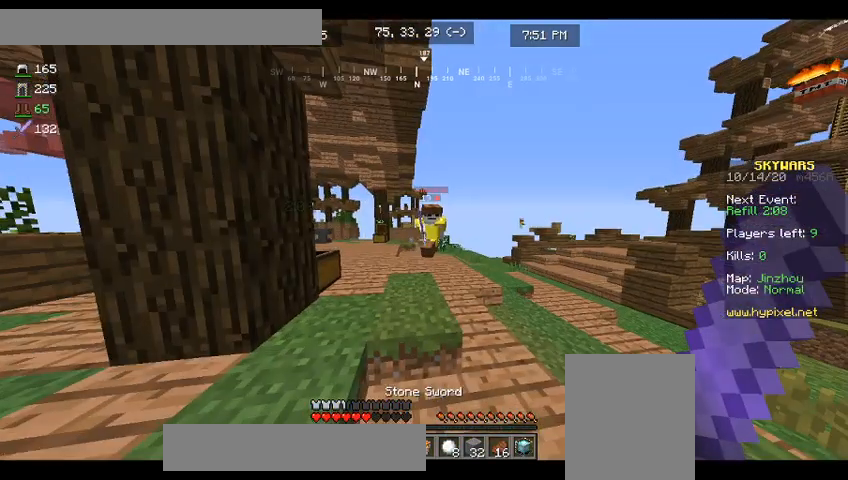
{"keys": ["a", "w"], "mouse": ["left"], "events": [[167, "mouse_left", "down"]]}
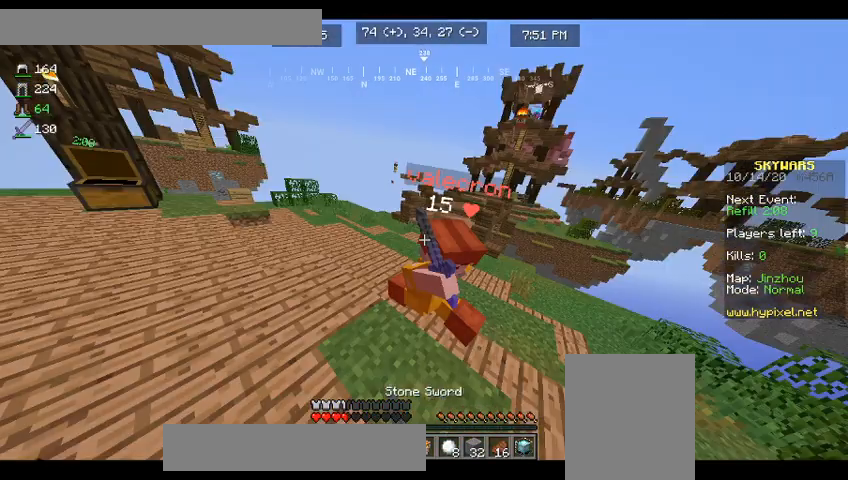
{"keys": ["a", "w"], "mouse": ["left"], "events": [[267, "a", "up"], [400, "a", "down"]]}
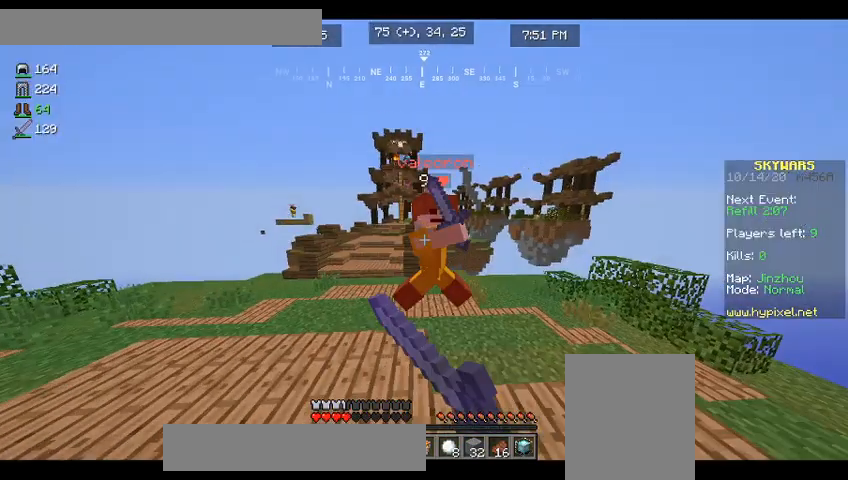
{"keys": ["a", "w"], "mouse": ["left"], "events": []}
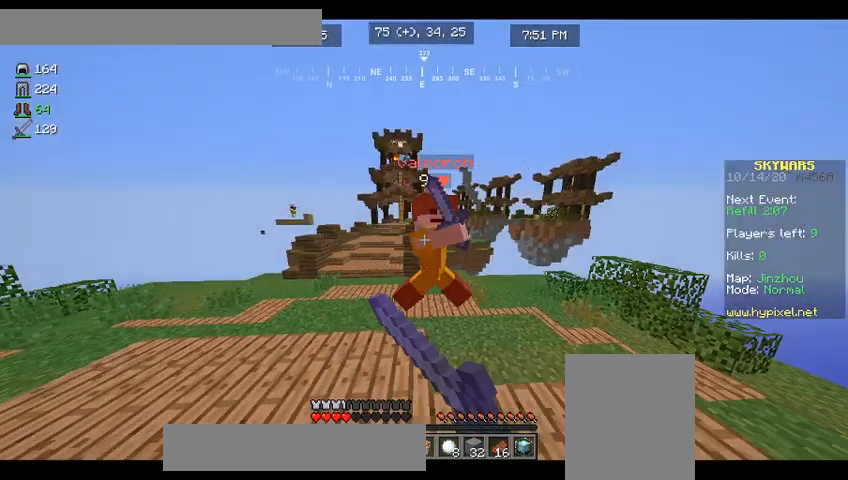
{"keys": ["w"], "mouse": ["left"], "events": [[433, "a", "up"]]}
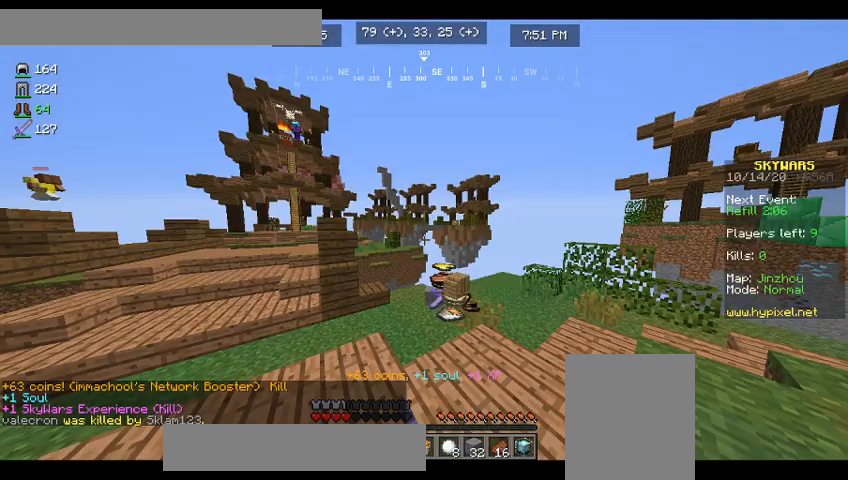
{"keys": ["w"], "mouse": ["left"], "events": []}
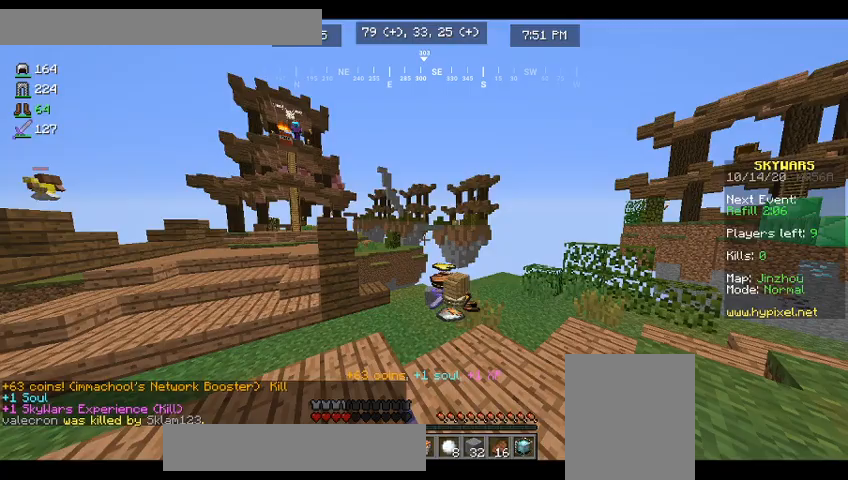
{"keys": ["w"], "mouse": [], "events": [[500, "mouse_left", "up"]]}
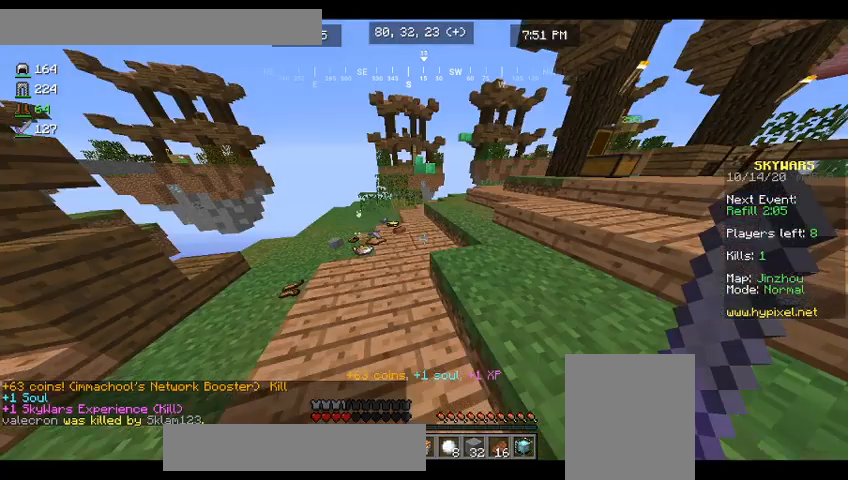
{"keys": ["d", "w"], "mouse": [], "events": [[367, "d", "down"]]}
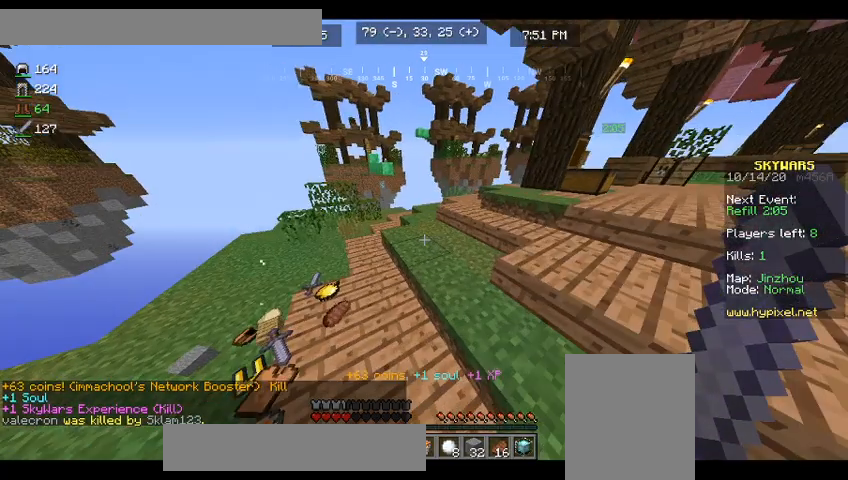
{"keys": ["d", "w"], "mouse": [], "events": []}
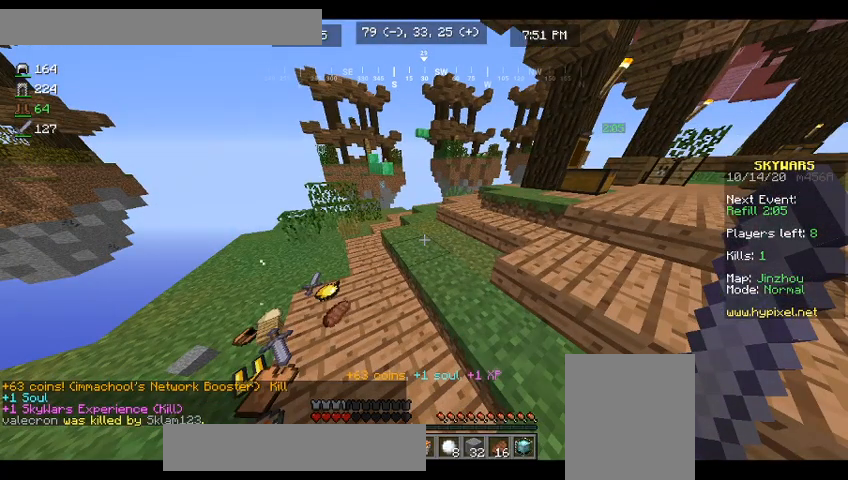
{"keys": [], "mouse": [], "events": [[433, "d", "up"], [433, "w", "up"]]}
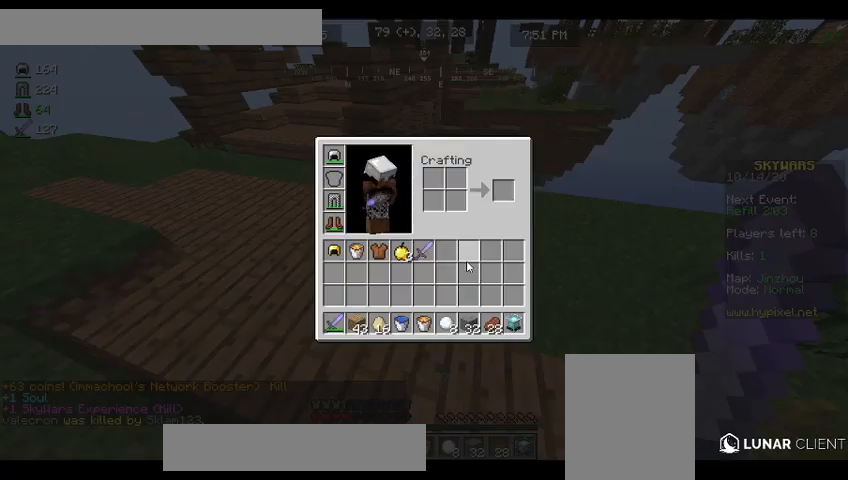
{"keys": [], "mouse": [], "events": []}
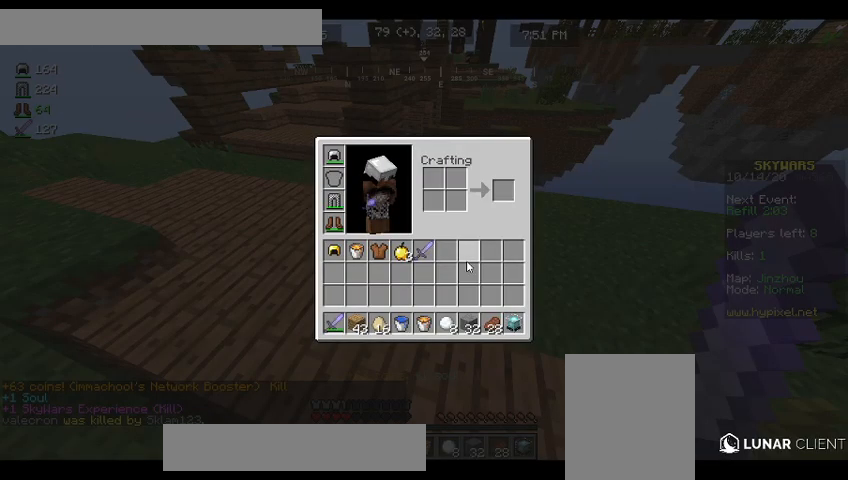
{"keys": [], "mouse": [], "events": []}
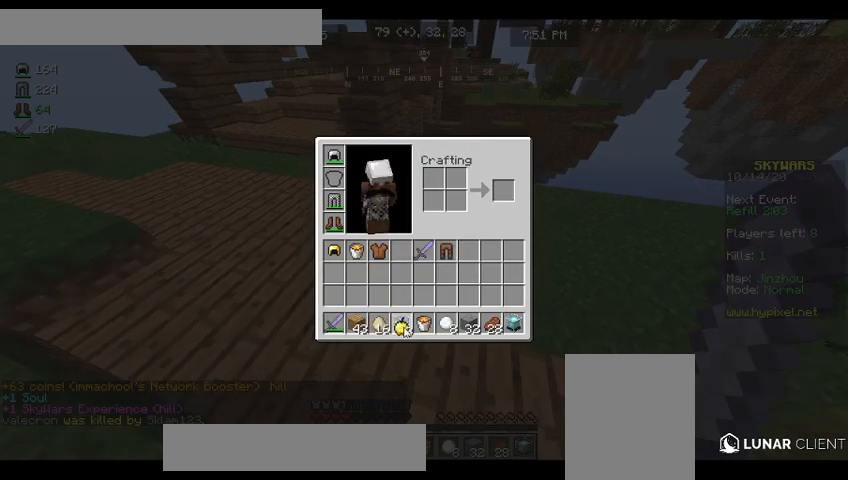
{"keys": [], "mouse": [], "events": []}
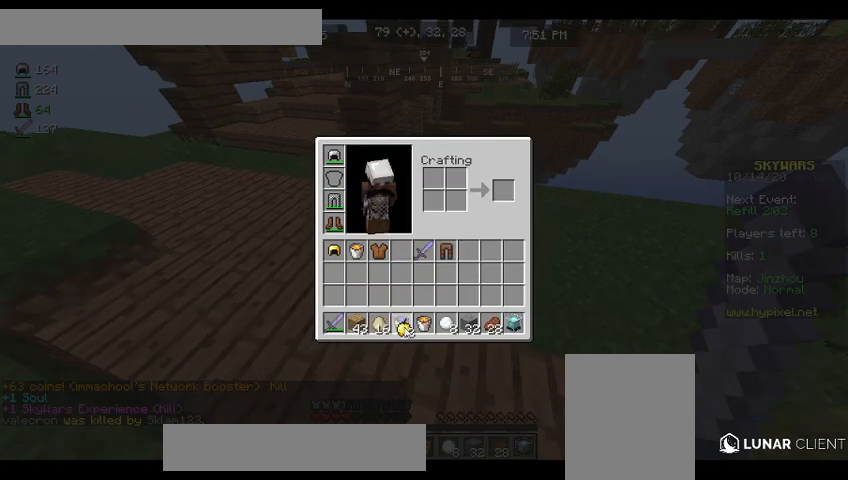
{"keys": [], "mouse": [], "events": []}
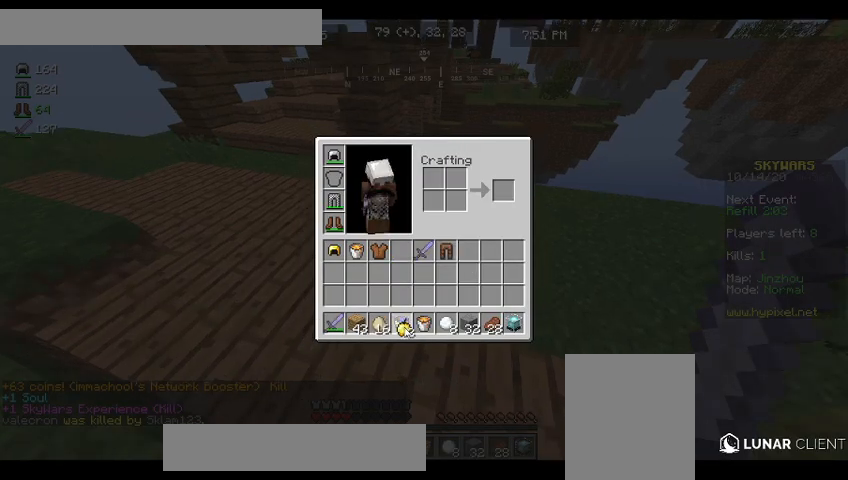
{"keys": ["a"], "mouse": [], "events": [[33, "a", "down"]]}